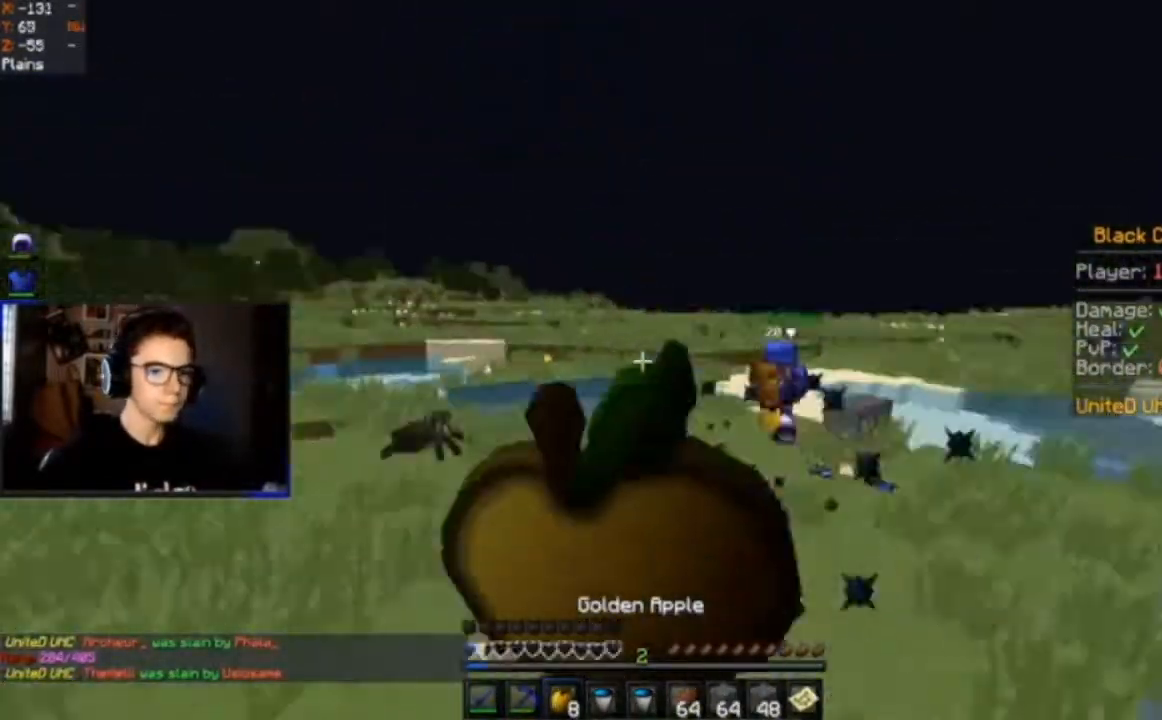
Gameplay with keyboard and mouse; each line is a JSON object with the keys and mouse buttons held at the frame after it. "events" lists presses ("down") and releases ("up") of "a", "d", "s", "space", "w", "mouse_left" and "mouse_right" between this image and that frame as [ms after this image, input, new state], when the widget could be followed in between. "mouse_left", "mouse_right" = the "left", "right" buttons of the "mouse" list. No other keys are recorded. Fast repeated clicks can show as one long hold. Mouse movement is not recorded.
{"keys": ["a", "s", "space"], "mouse": ["left", "right"], "events": [[67, "space", "down"]]}
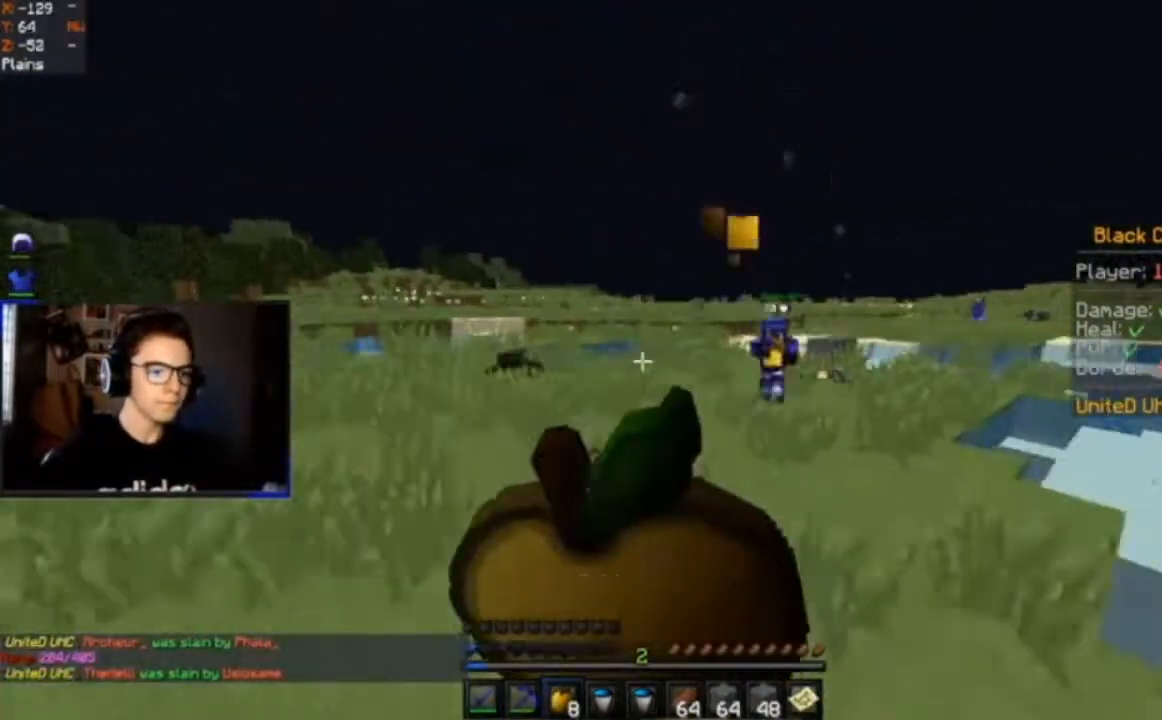
{"keys": ["a", "space", "w"], "mouse": [], "events": [[100, "s", "up"], [133, "space", "up"], [233, "w", "down"], [400, "mouse_left", "up"], [400, "mouse_right", "up"], [400, "space", "down"]]}
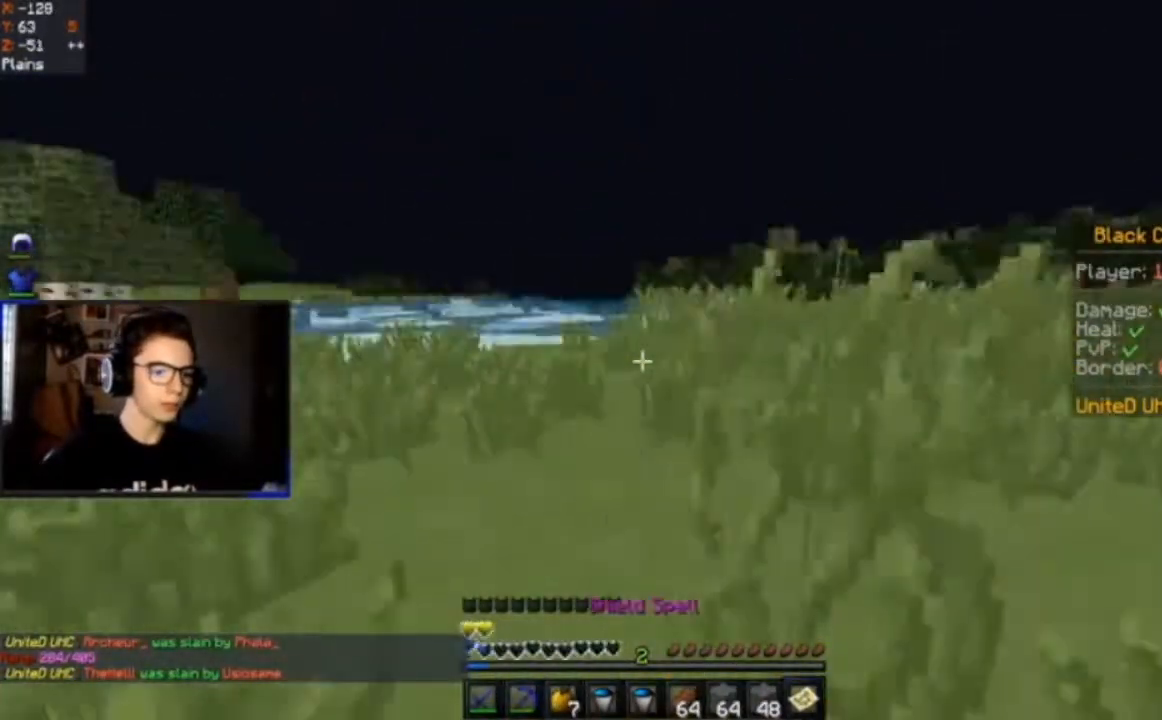
{"keys": ["a", "space", "w"], "mouse": [], "events": []}
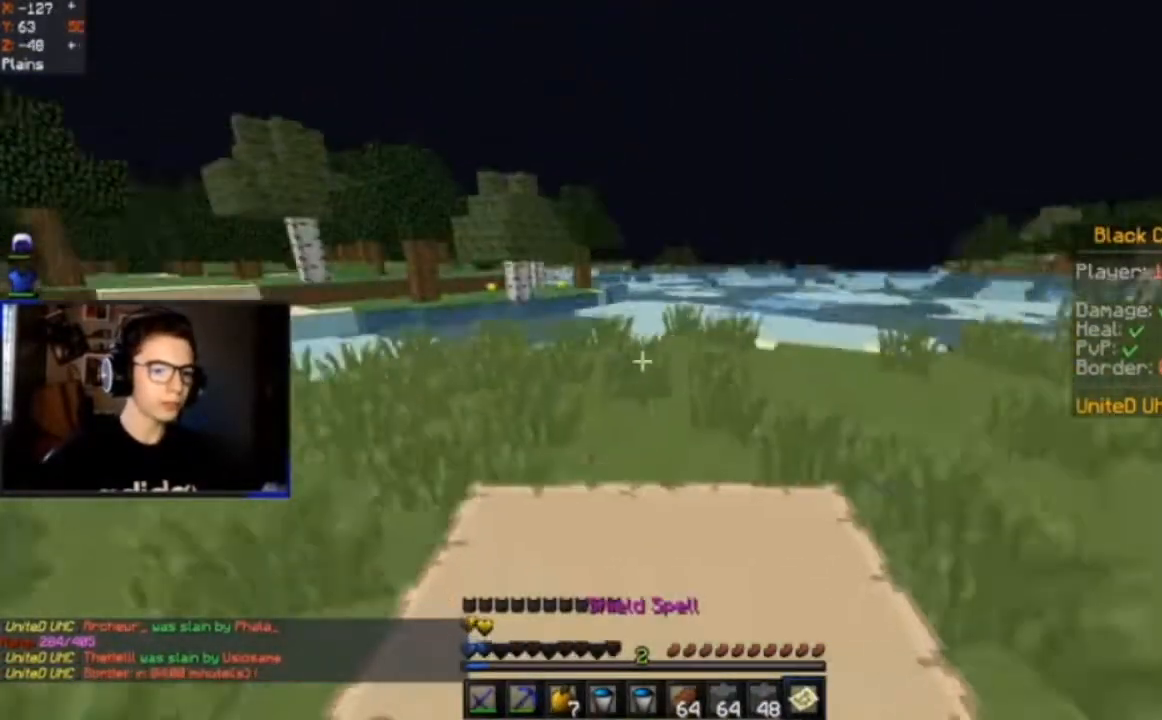
{"keys": ["space", "w"], "mouse": [], "events": [[300, "a", "up"]]}
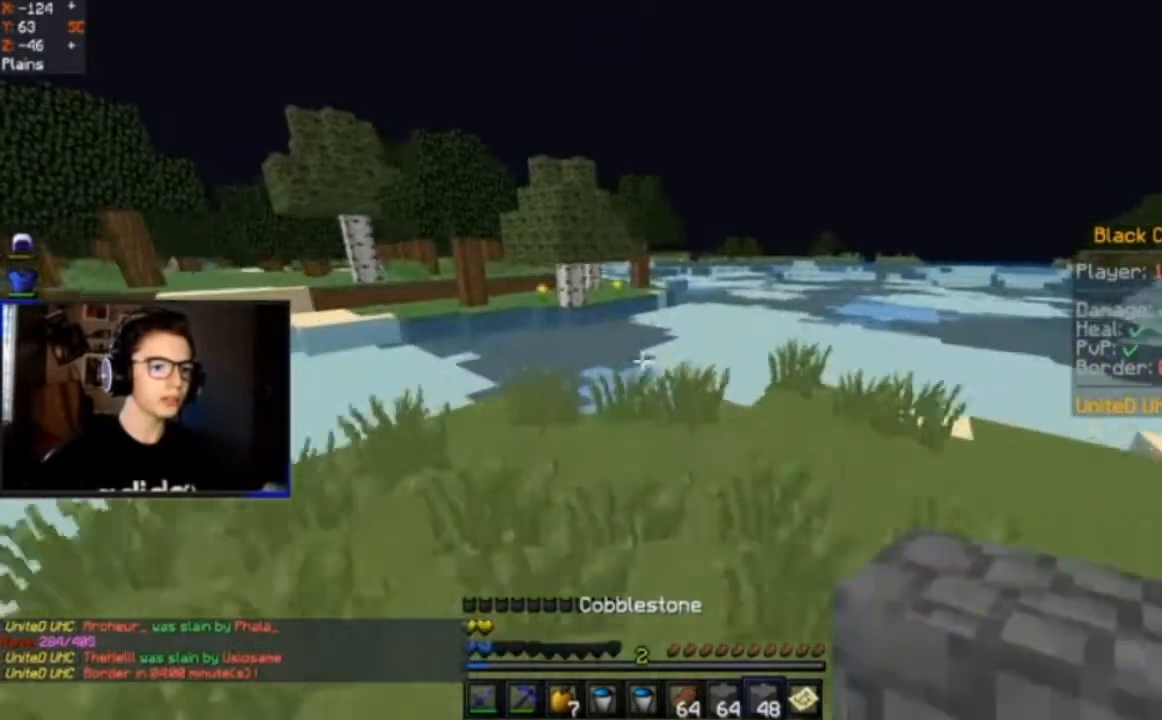
{"keys": ["space", "w"], "mouse": [], "events": []}
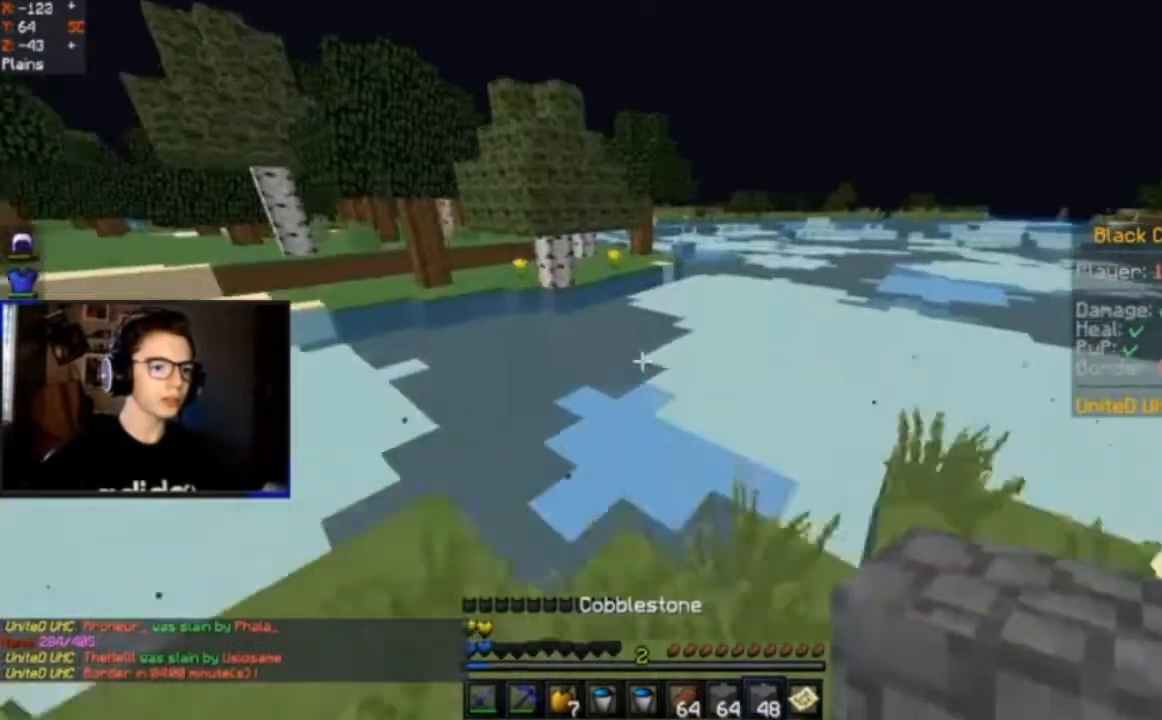
{"keys": ["space", "w"], "mouse": [], "events": []}
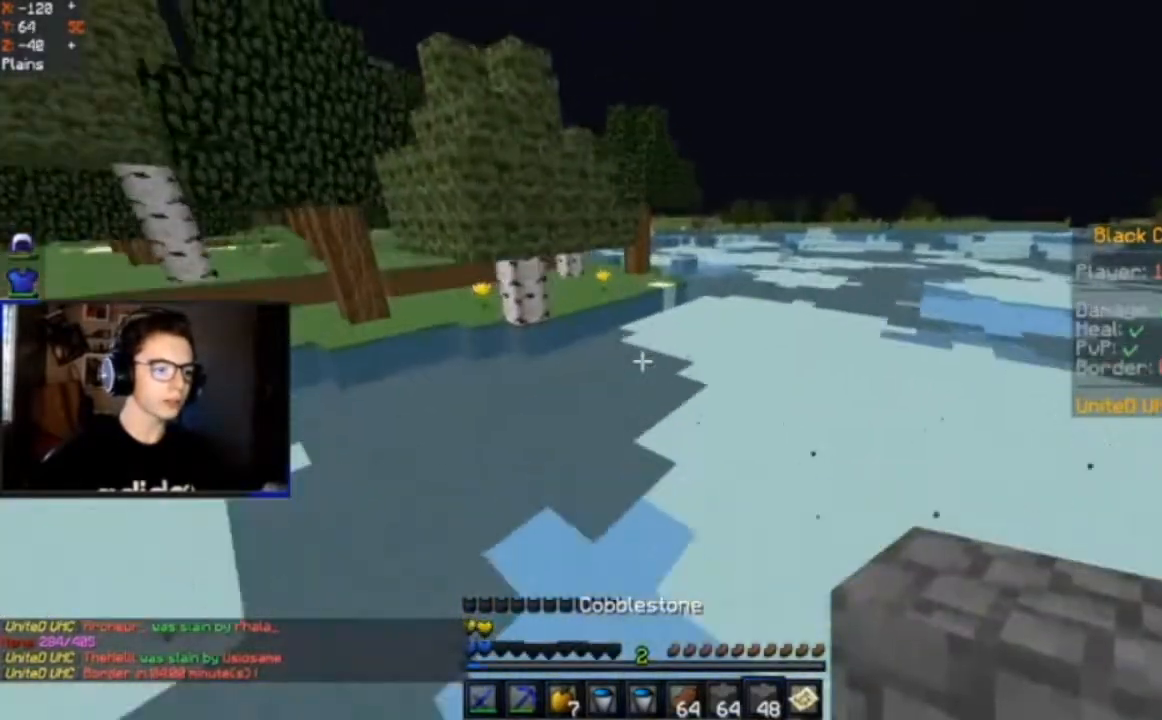
{"keys": ["space", "w"], "mouse": ["right"], "events": [[234, "mouse_right", "down"]]}
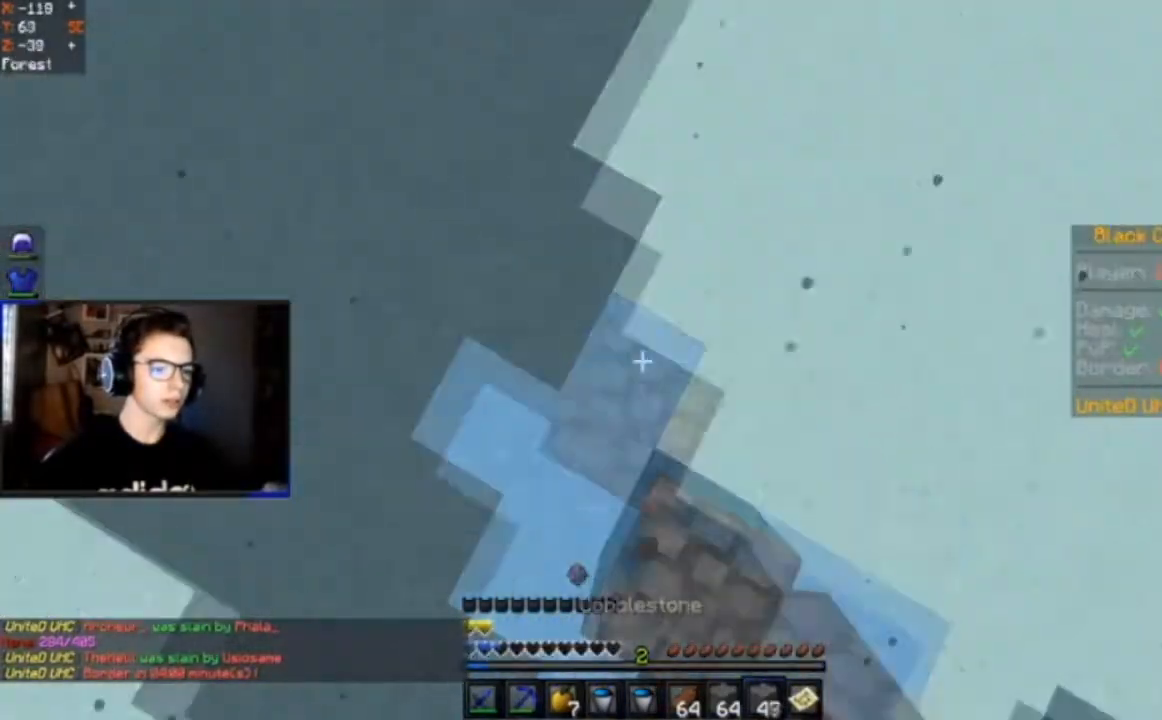
{"keys": ["space", "w"], "mouse": ["right"], "events": []}
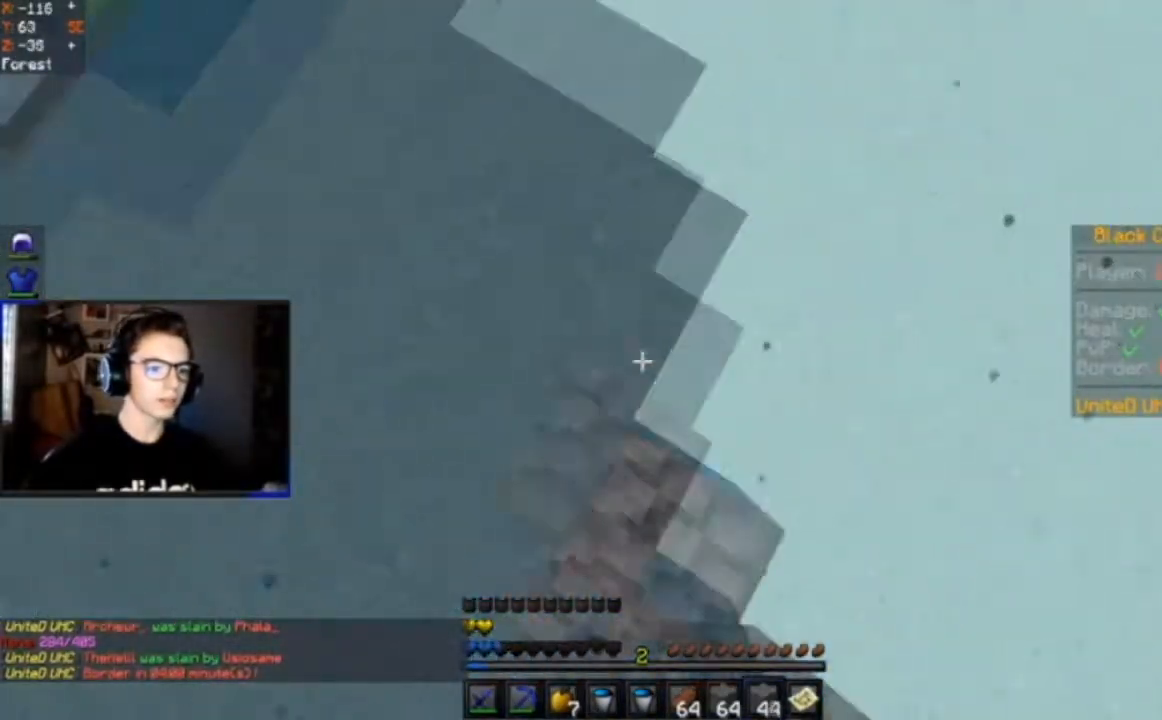
{"keys": ["space", "w"], "mouse": ["right"], "events": []}
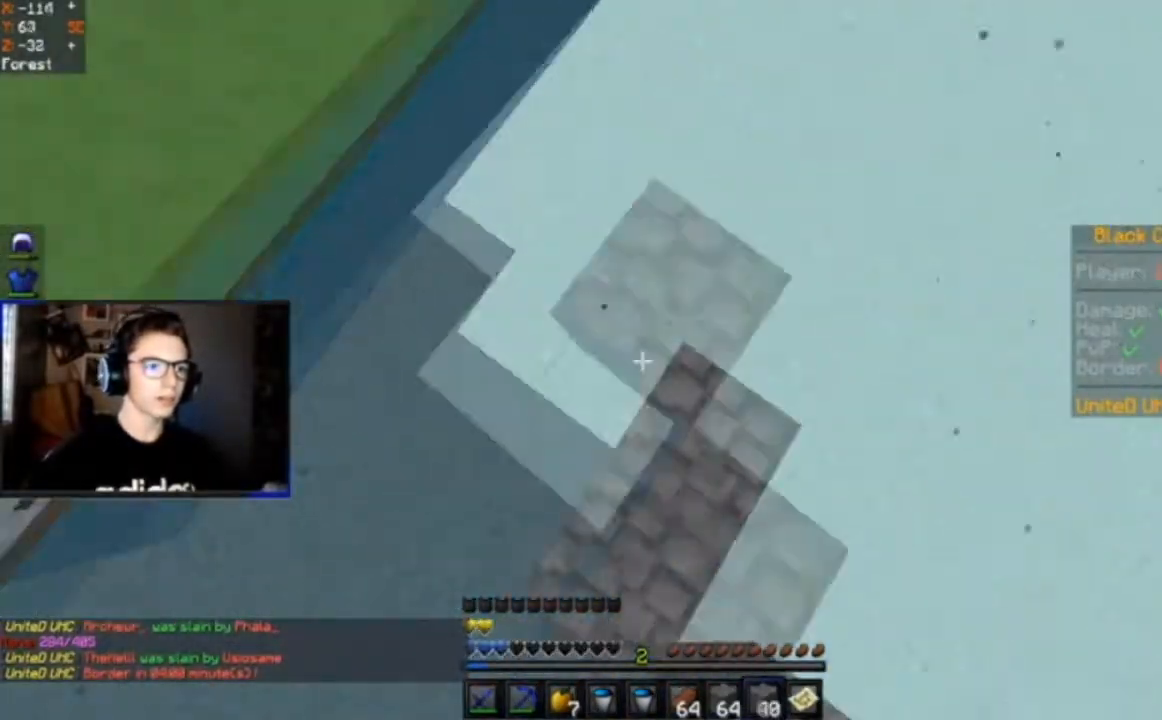
{"keys": ["a", "space", "w"], "mouse": [], "events": [[267, "a", "down"], [501, "mouse_right", "up"]]}
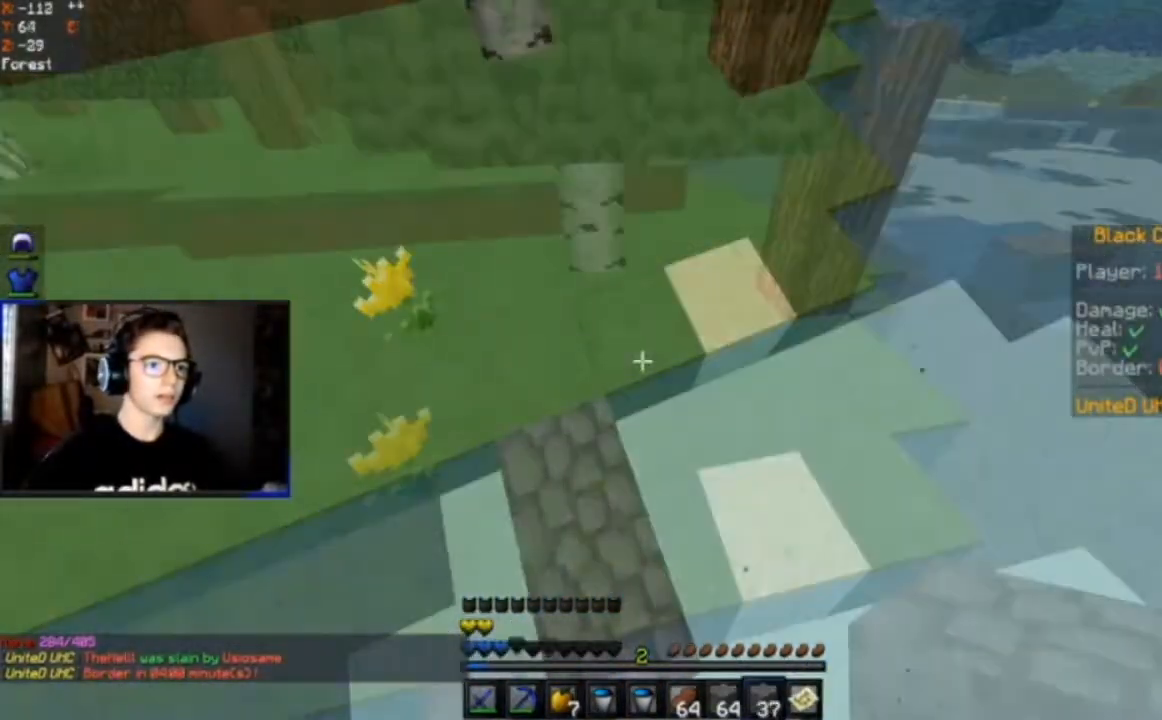
{"keys": ["d", "space", "w"], "mouse": []}
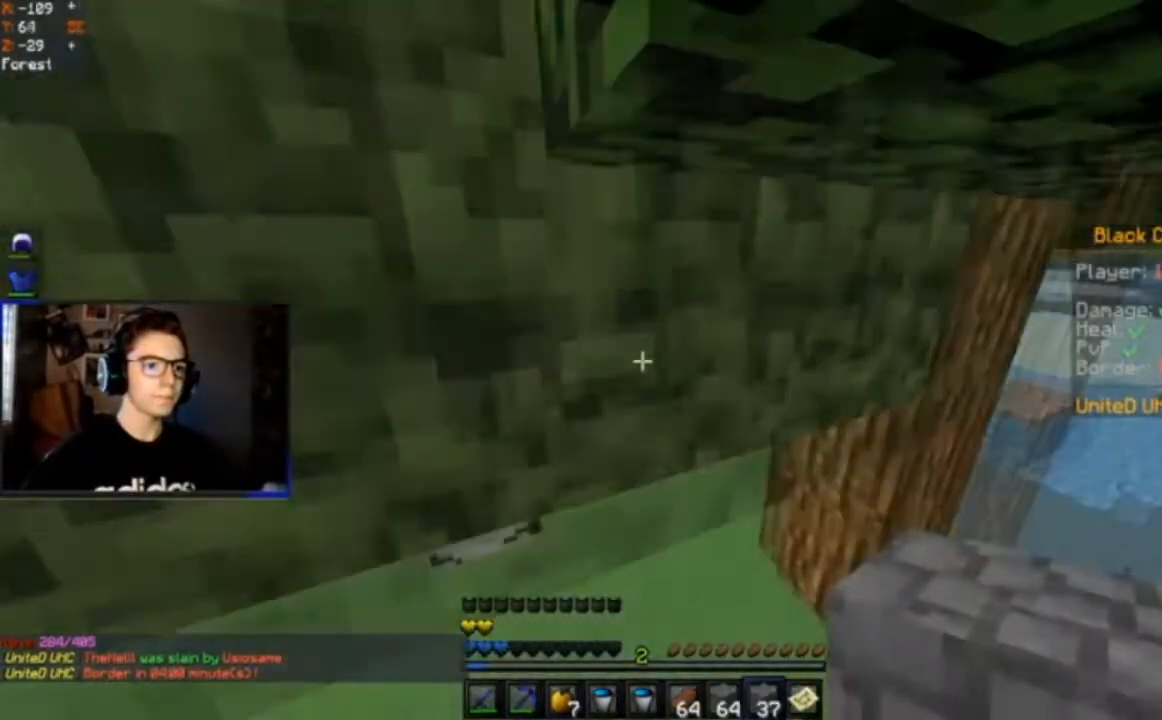
{"keys": ["space", "w"], "mouse": [], "events": [[134, "space", "up"], [334, "d", "up"], [334, "space", "down"]]}
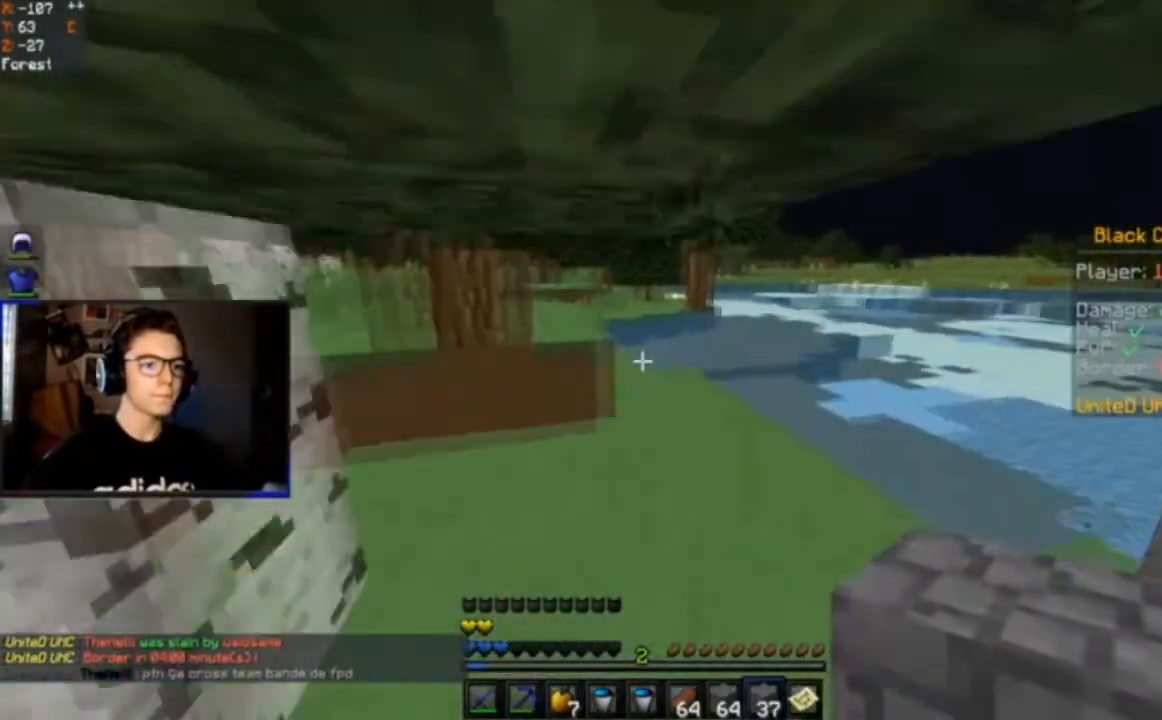
{"keys": ["w"], "mouse": [], "events": [[100, "space", "up"], [167, "space", "down"], [467, "space", "up"]]}
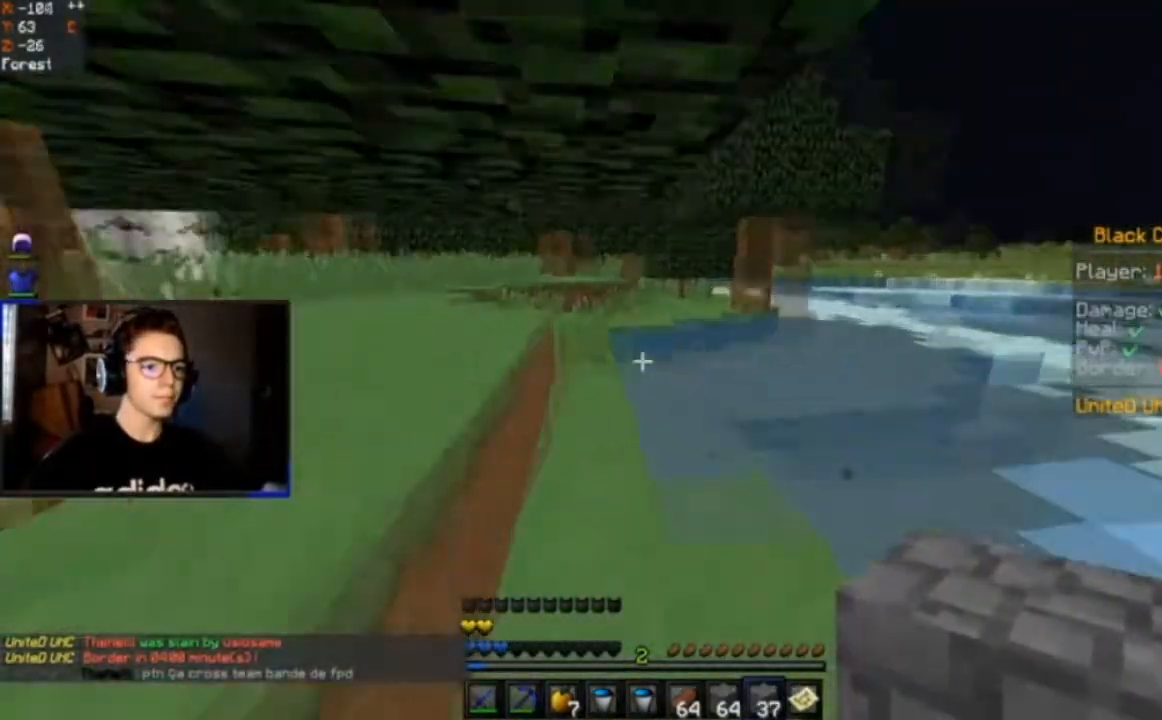
{"keys": ["space", "w"], "mouse": [], "events": [[101, "space", "down"]]}
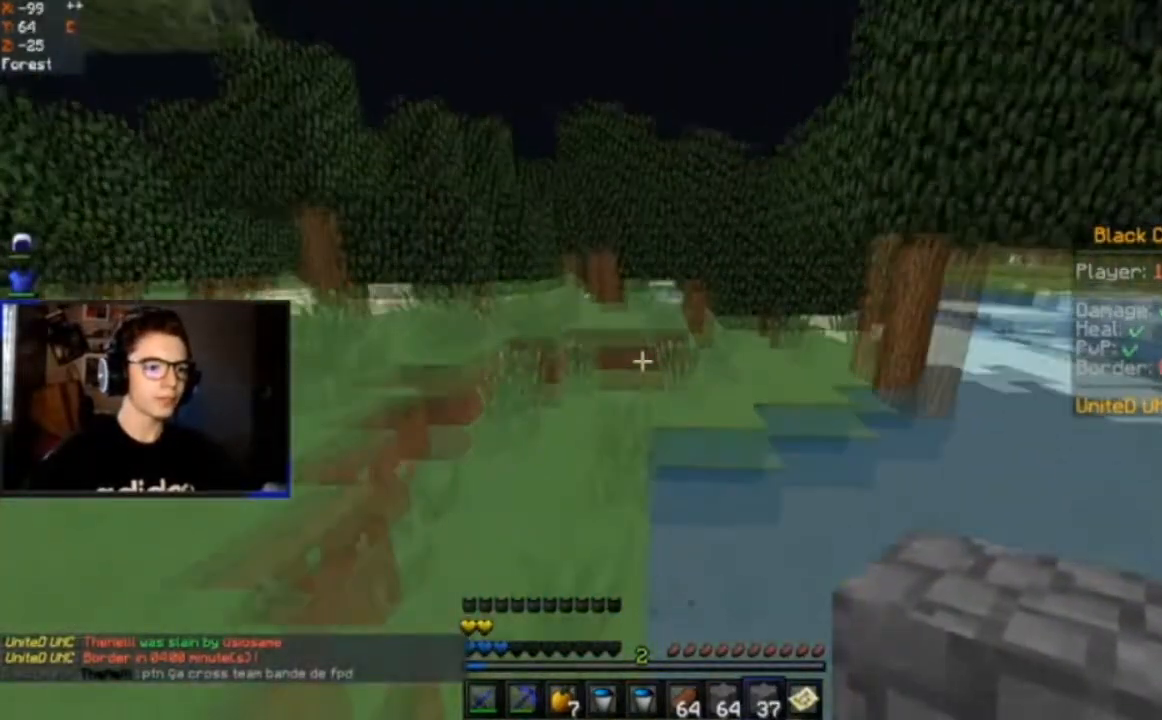
{"keys": ["a", "space", "w"], "mouse": [], "events": [[167, "space", "up"], [267, "space", "down"], [500, "a", "down"]]}
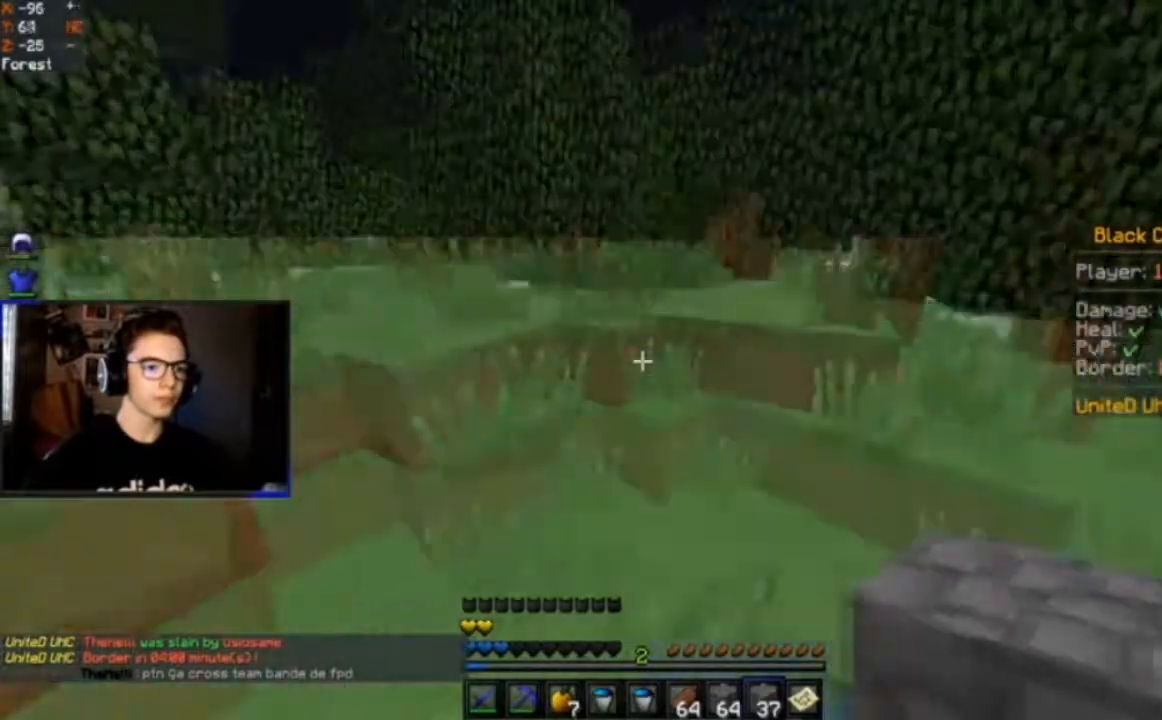
{"keys": ["space", "w"], "mouse": [], "events": [[267, "d", "down"], [334, "a", "up"], [334, "space", "up"], [501, "d", "up"], [501, "space", "down"]]}
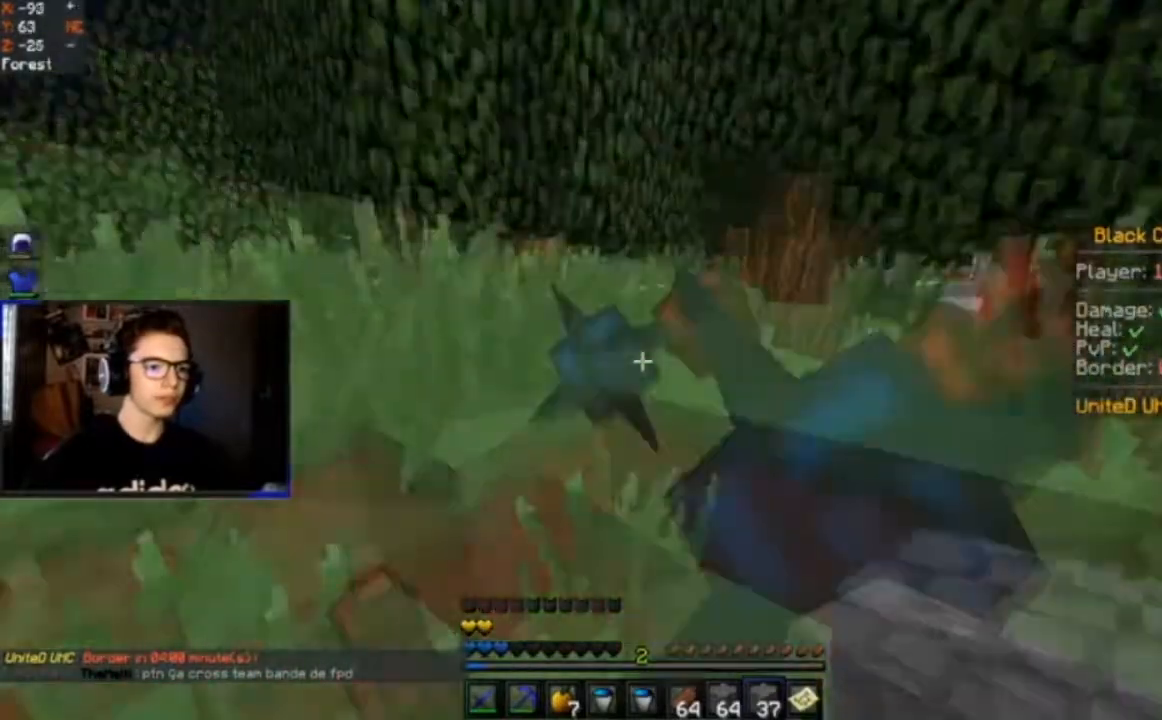
{"keys": ["a", "w"], "mouse": [], "events": [[267, "space", "up"], [500, "a", "down"]]}
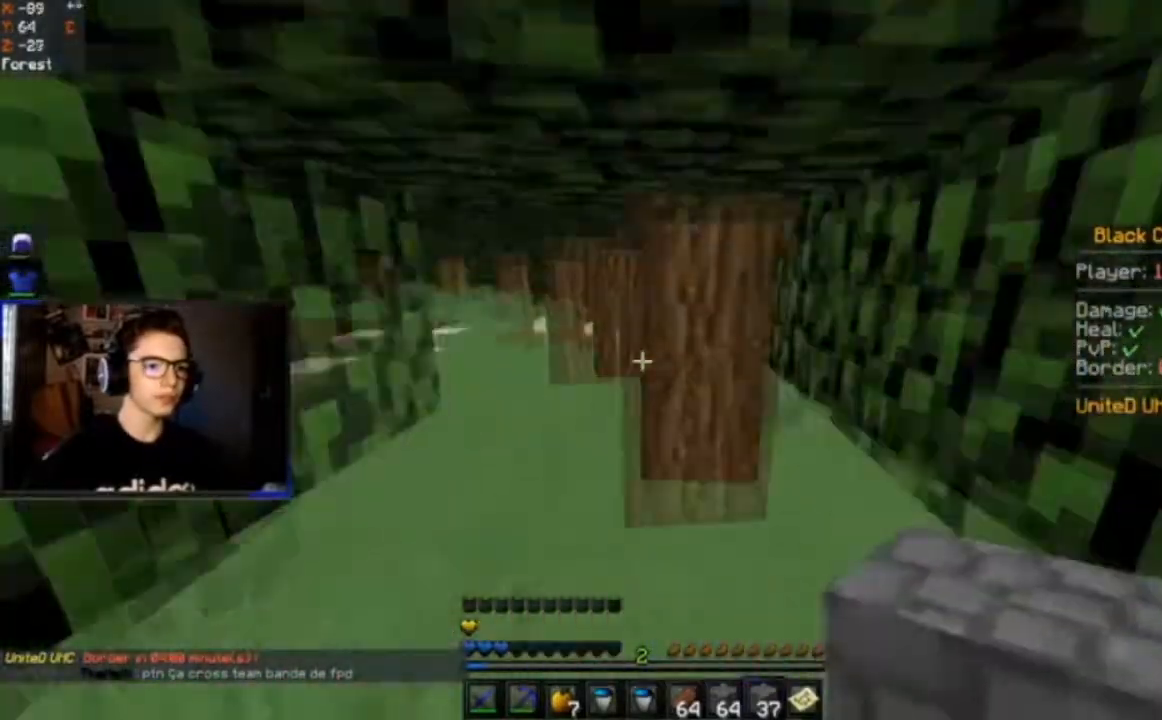
{"keys": ["d", "s"], "mouse": ["right"], "events": [[167, "mouse_right", "down"], [267, "s", "down"], [267, "w", "up"], [434, "a", "up"], [434, "d", "down"]]}
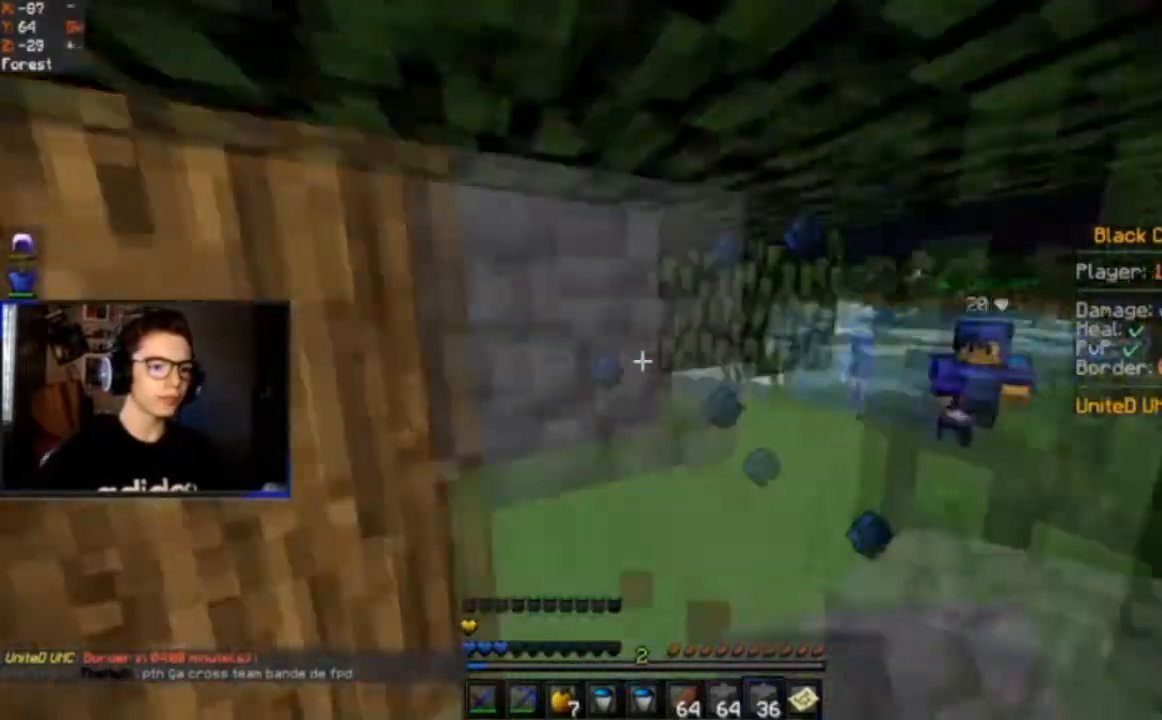
{"keys": ["a", "w"], "mouse": []}
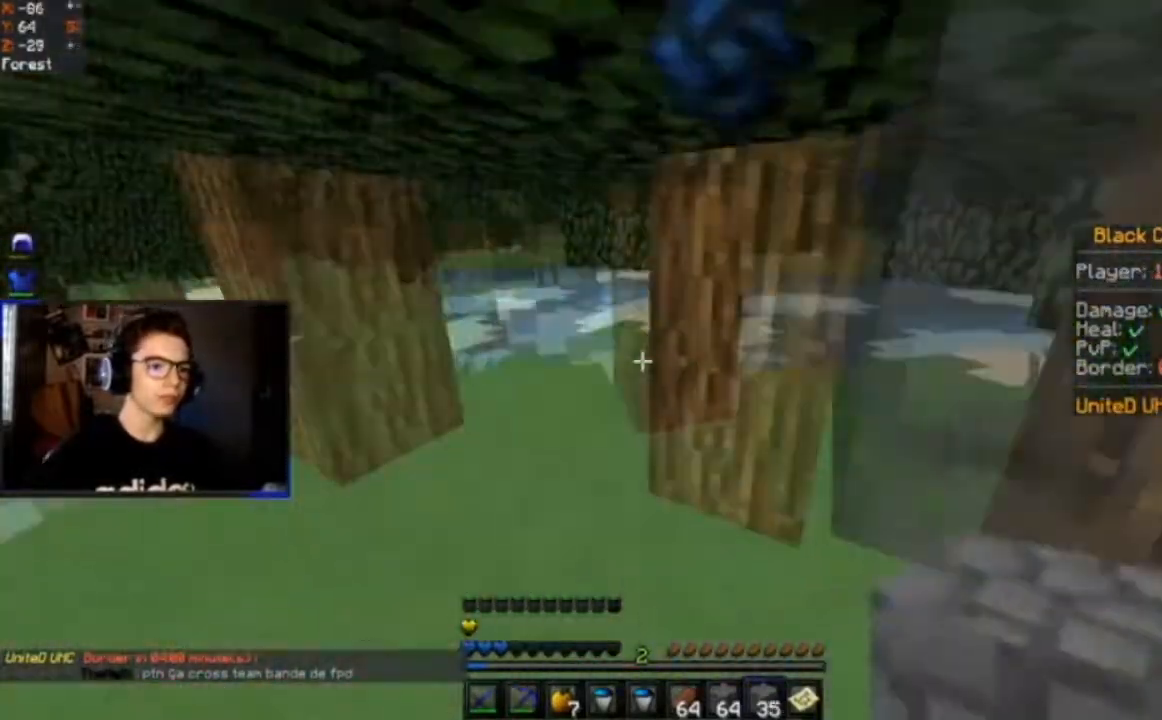
{"keys": ["a", "space", "w"], "mouse": [], "events": [[267, "a", "up"], [267, "space", "down"], [434, "a", "down"], [434, "space", "up"], [501, "space", "down"]]}
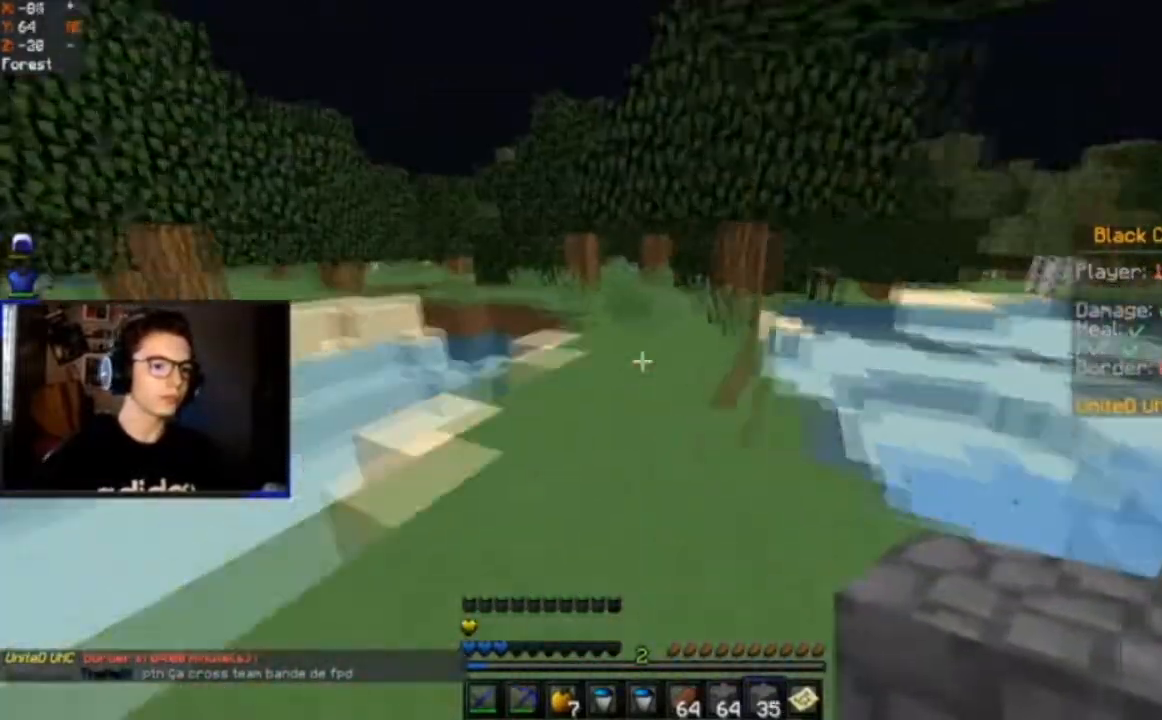
{"keys": ["space", "w"], "mouse": [], "events": [[167, "a", "up"]]}
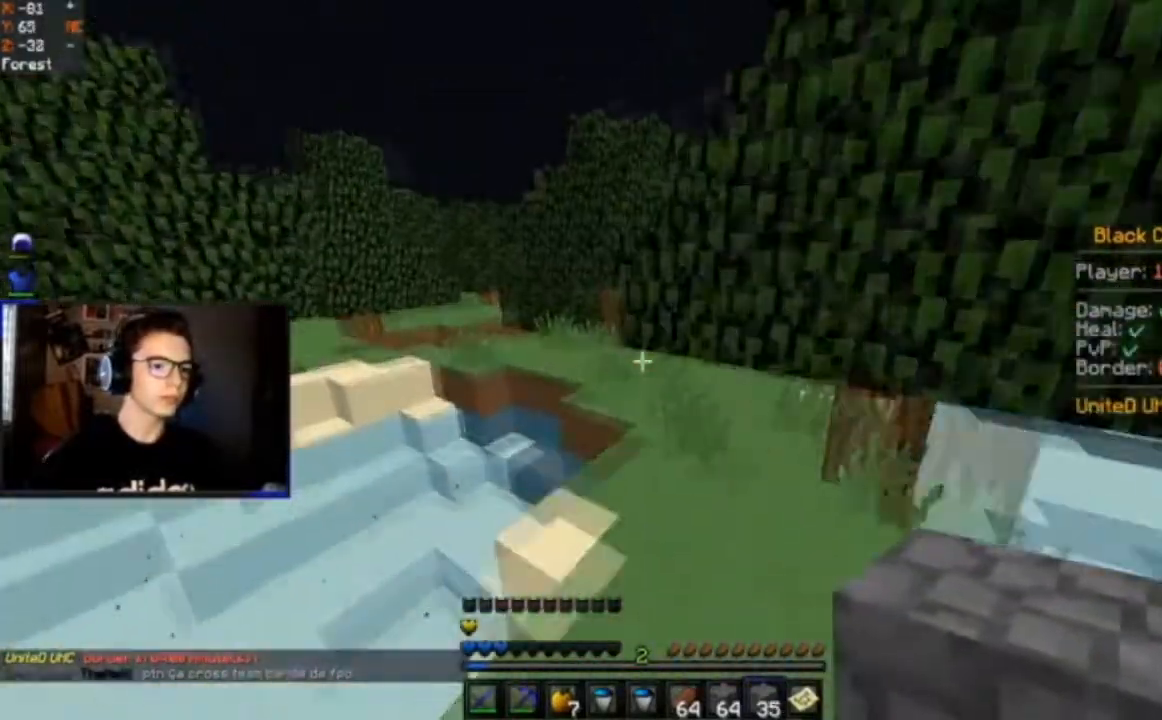
{"keys": ["space", "w"], "mouse": [], "events": [[101, "space", "up"], [501, "space", "down"]]}
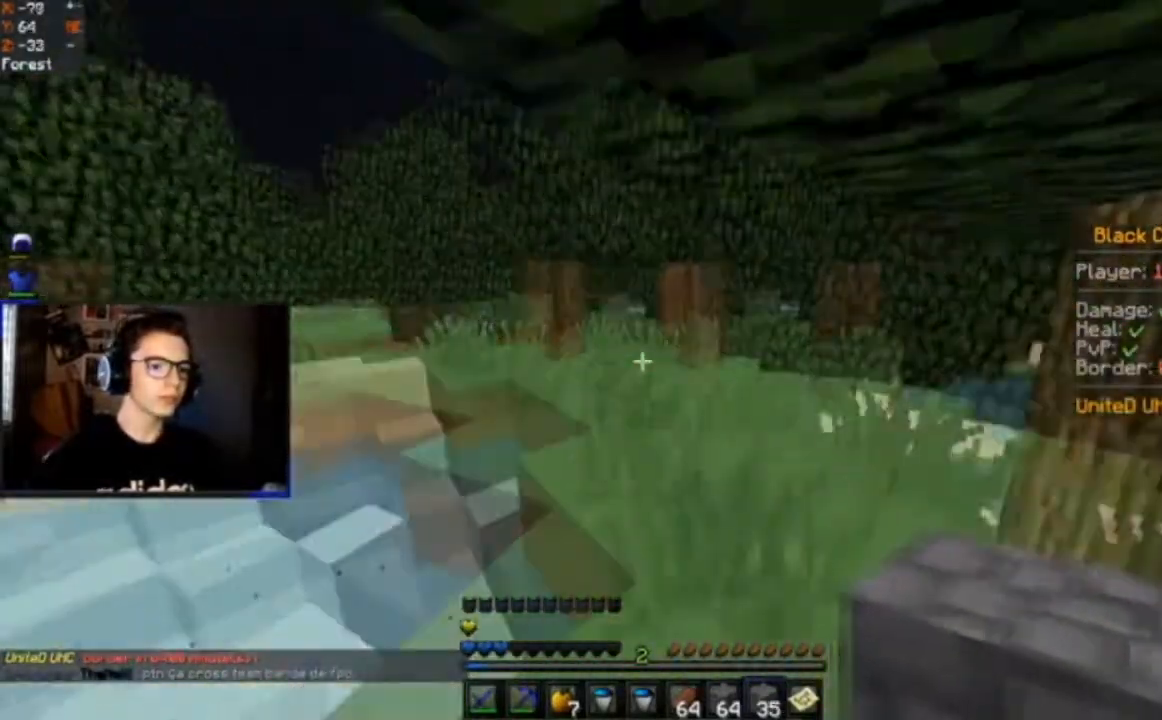
{"keys": ["a", "w"], "mouse": [], "events": [[267, "space", "up"], [500, "a", "down"]]}
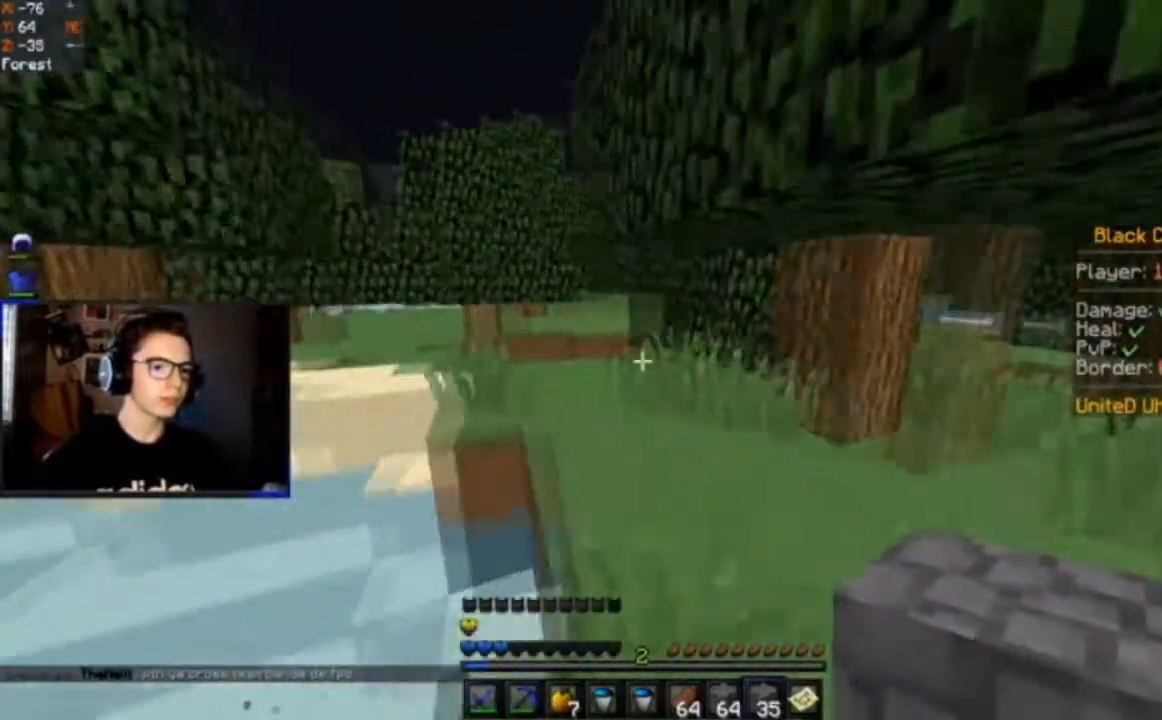
{"keys": ["a", "w"], "mouse": [], "events": [[167, "a", "up"], [167, "space", "down"], [267, "a", "down"], [501, "space", "up"]]}
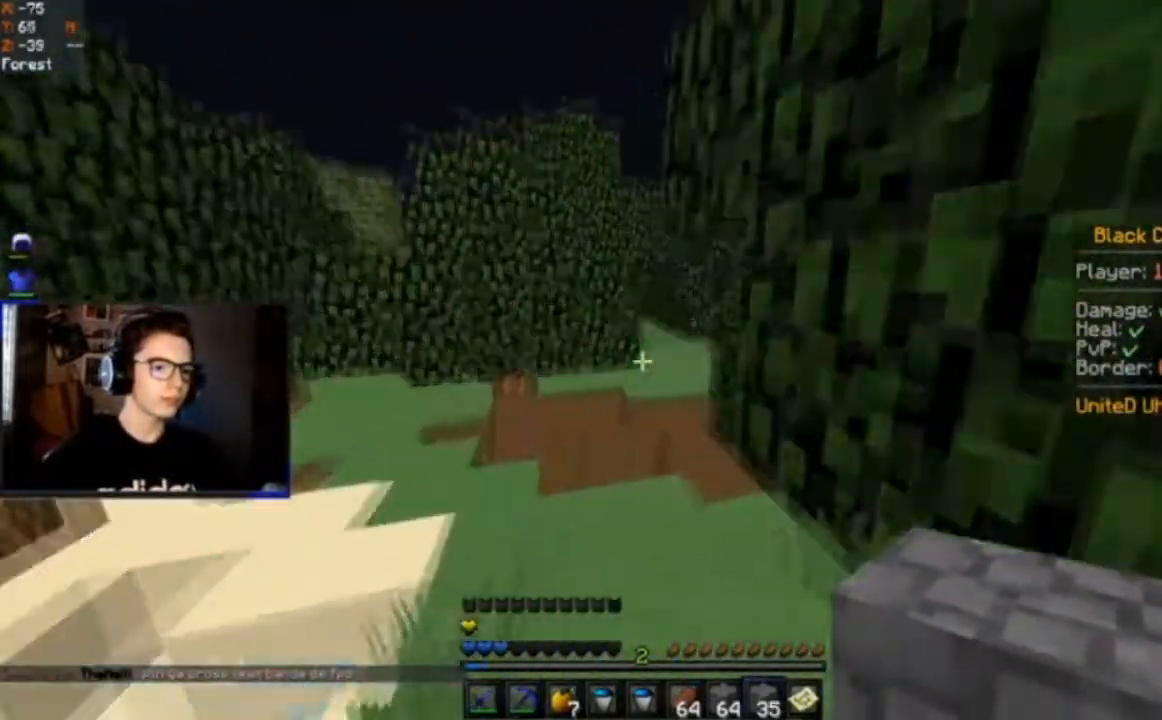
{"keys": ["d", "w"], "mouse": [], "events": [[100, "a", "up"], [434, "d", "down"]]}
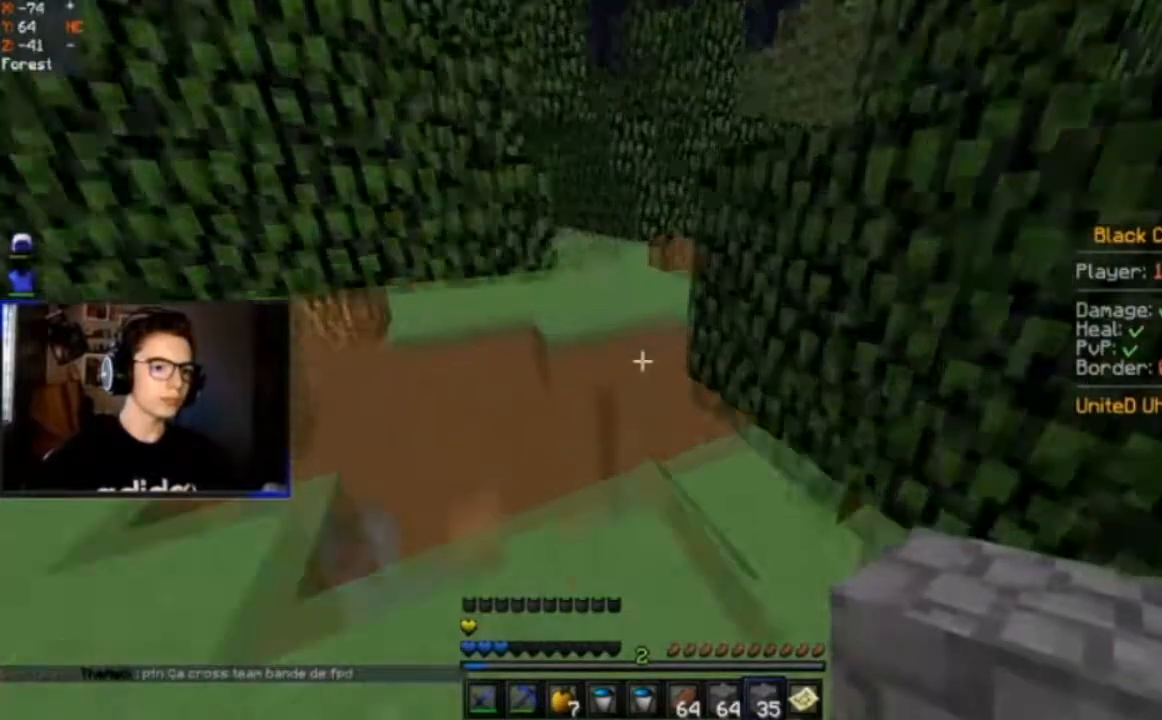
{"keys": ["a", "w"], "mouse": [], "events": [[101, "d", "up"], [334, "space", "down"], [501, "a", "down"], [501, "space", "up"]]}
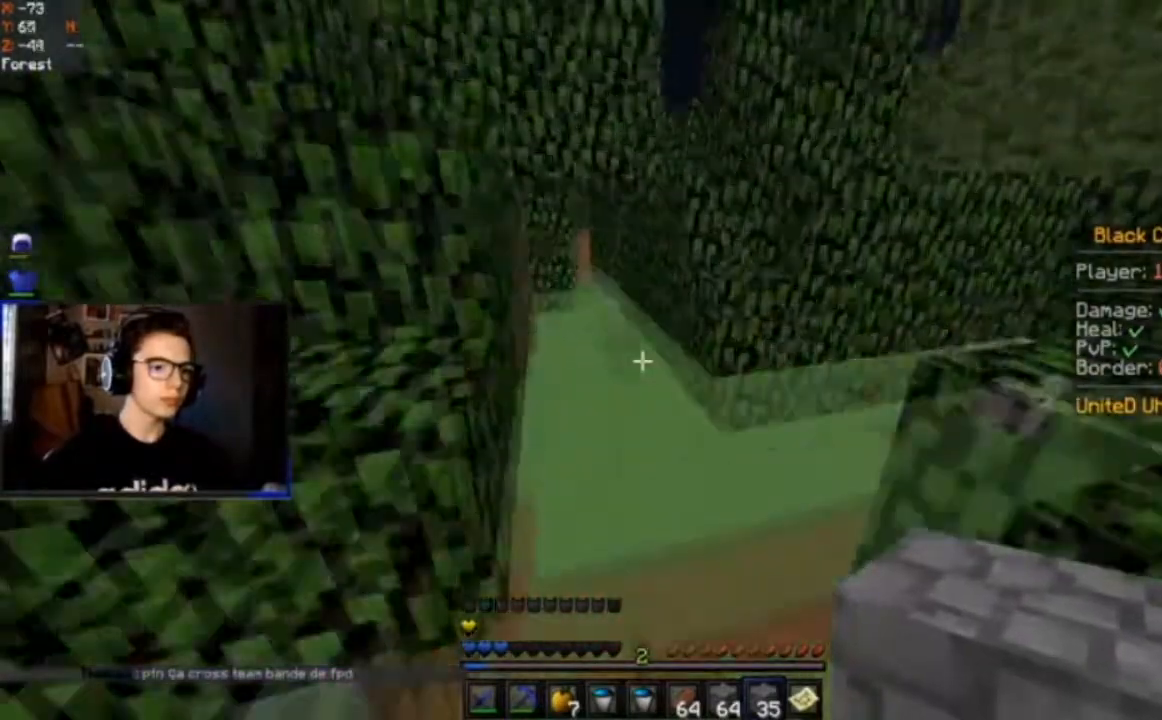
{"keys": ["a", "s"], "mouse": [], "events": [[400, "w", "up"], [434, "s", "down"]]}
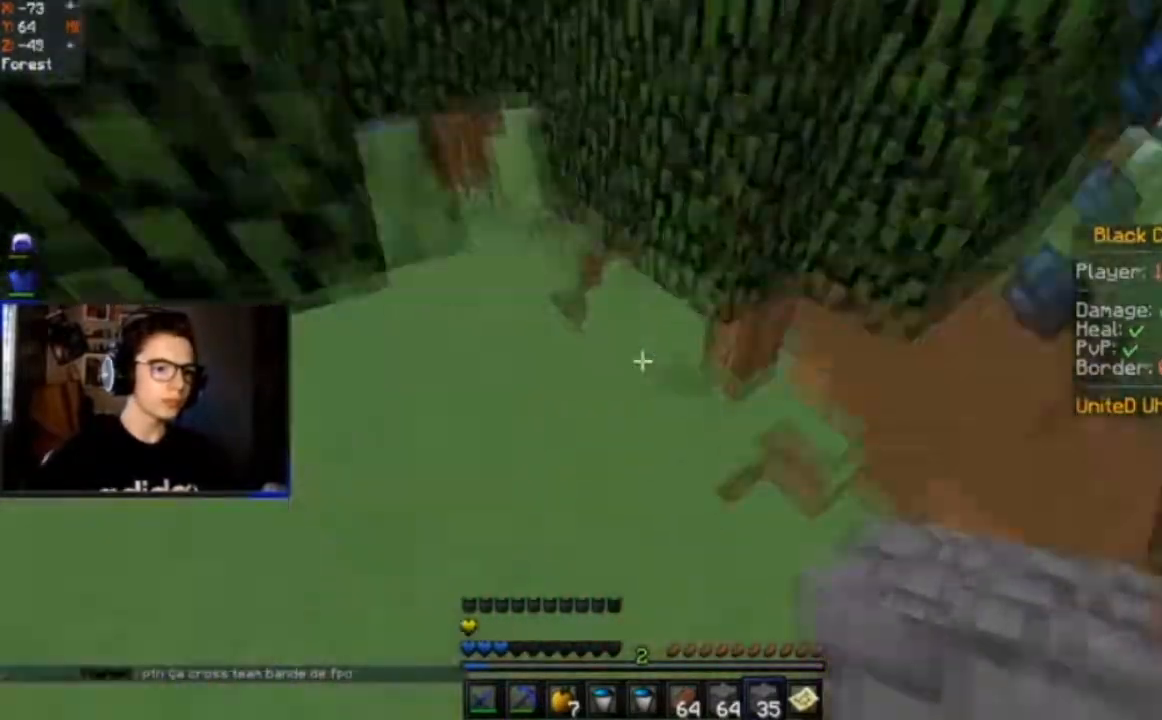
{"keys": ["a", "s"], "mouse": ["right"], "events": [[267, "mouse_right", "down"], [434, "a", "up"], [501, "a", "down"]]}
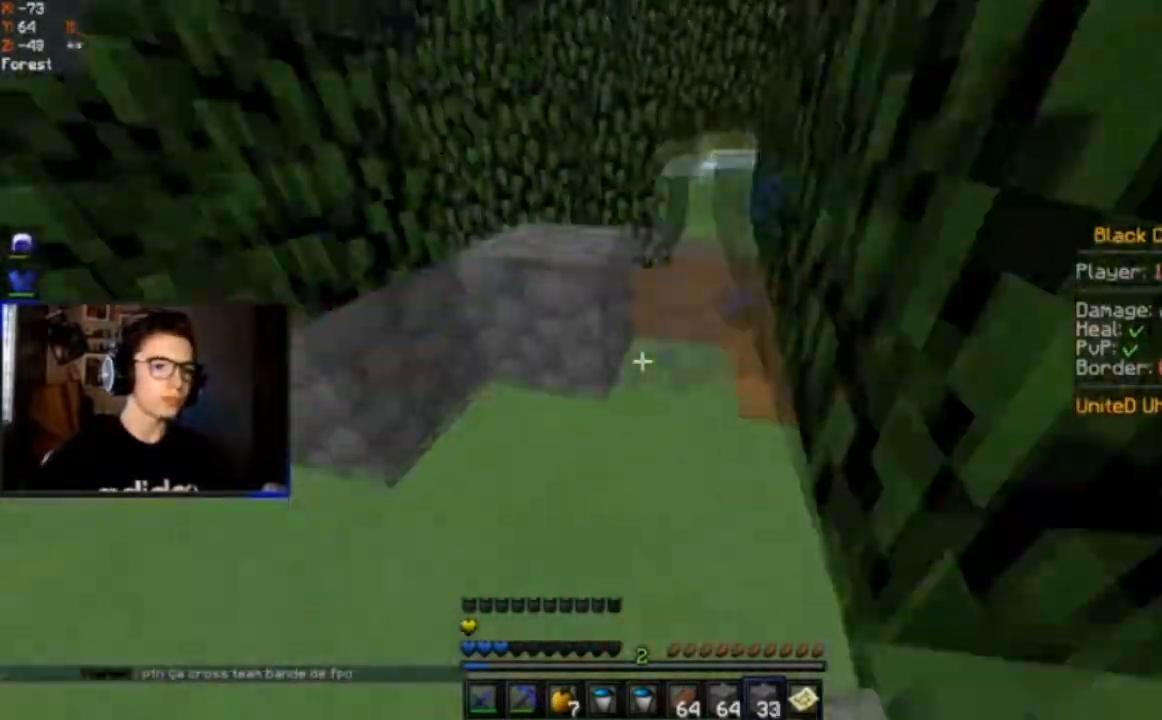
{"keys": ["a", "w"], "mouse": [], "events": [[167, "mouse_right", "up"], [167, "s", "up"], [167, "w", "down"]]}
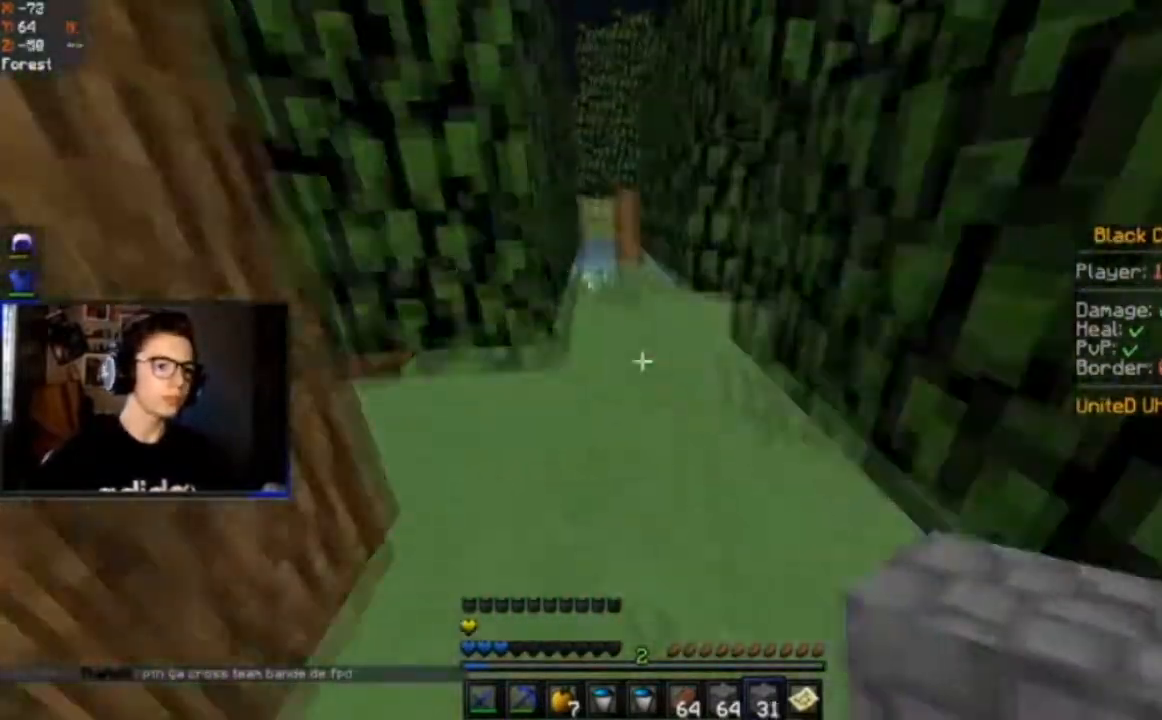
{"keys": ["d", "w"], "mouse": [], "events": [[101, "a", "up"], [167, "a", "down"], [267, "a", "up"], [334, "d", "down"]]}